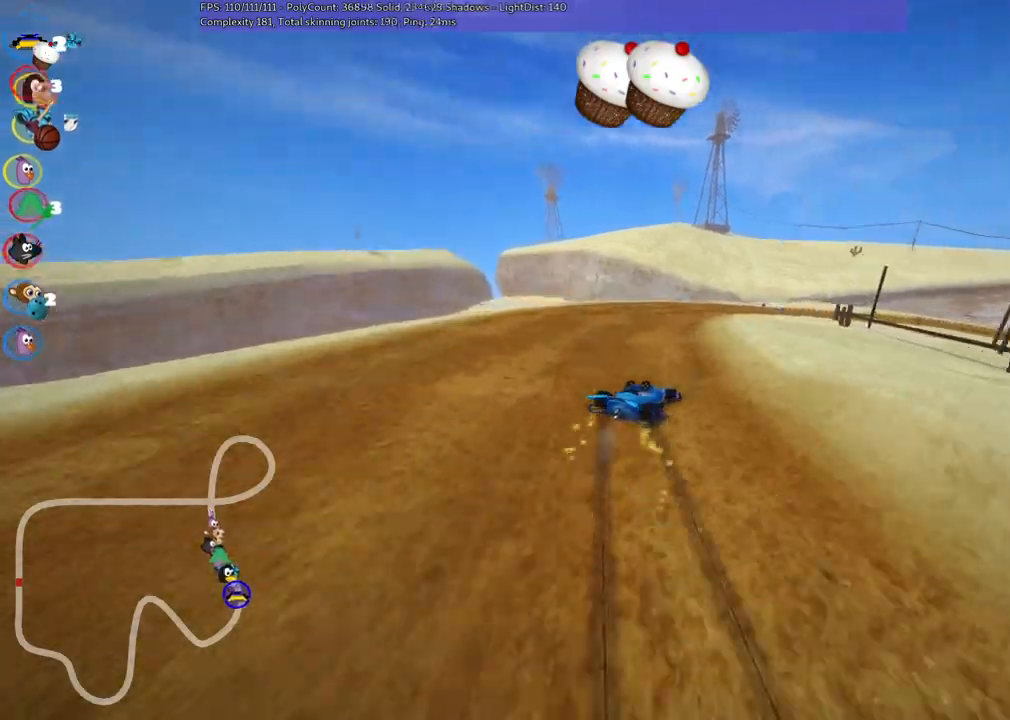
Gameplay with keyboard; each line is a JSON object with the keys held at the frame after it. "events" lists presses ("down") and releases ("up") of ".", "/", "alt_r", "b", "c", "comma", "ctrl_r", "d", "down", "f", "g", "h", "j", "k", "l", "left", "m", "n", "quote", "return", "right", "semicolon", "shift_r", "space", "super", "up" and "v" between this image and that frame as [ms after this image, input, new state], when the widget could be followed in between. No other keys are recorded. Mouse input is not recorded.
{"keys": ["left", "m", "right", "up"]}
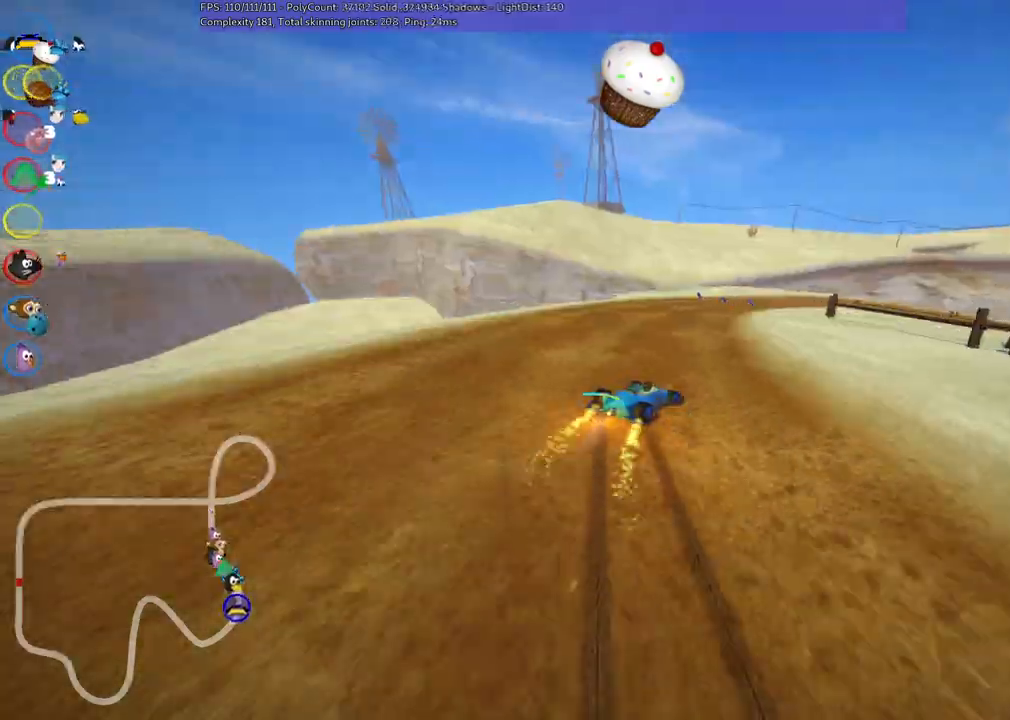
{"keys": ["left", "m", "up"], "events": [[250, "right", "up"], [350, "right", "down"], [433, "right", "up"]]}
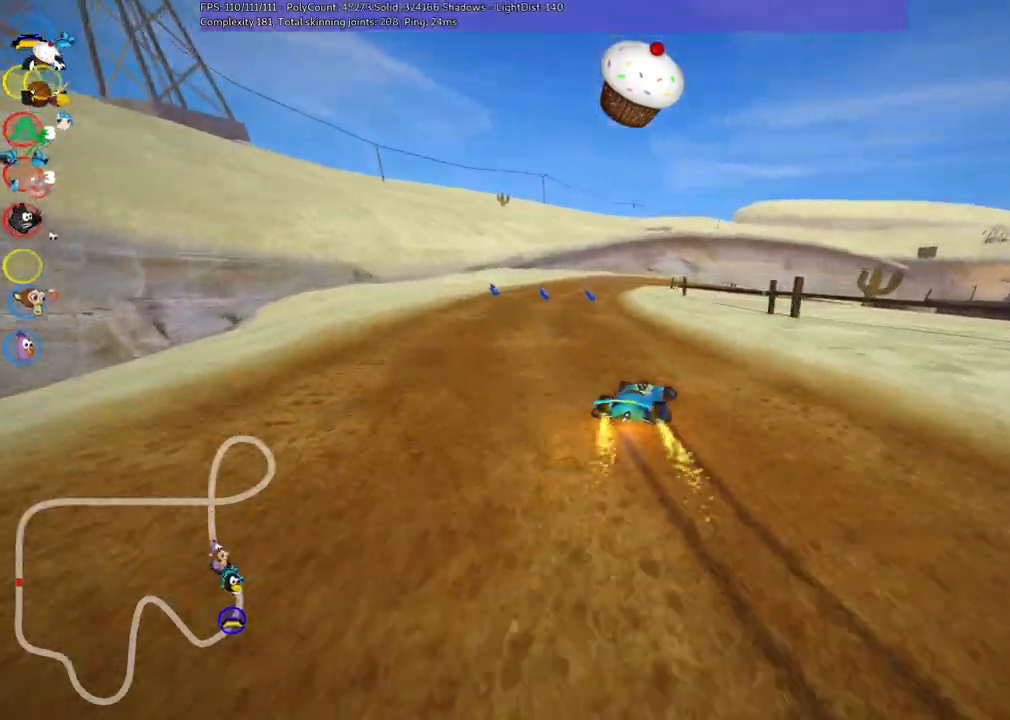
{"keys": ["left", "m", "up"], "events": []}
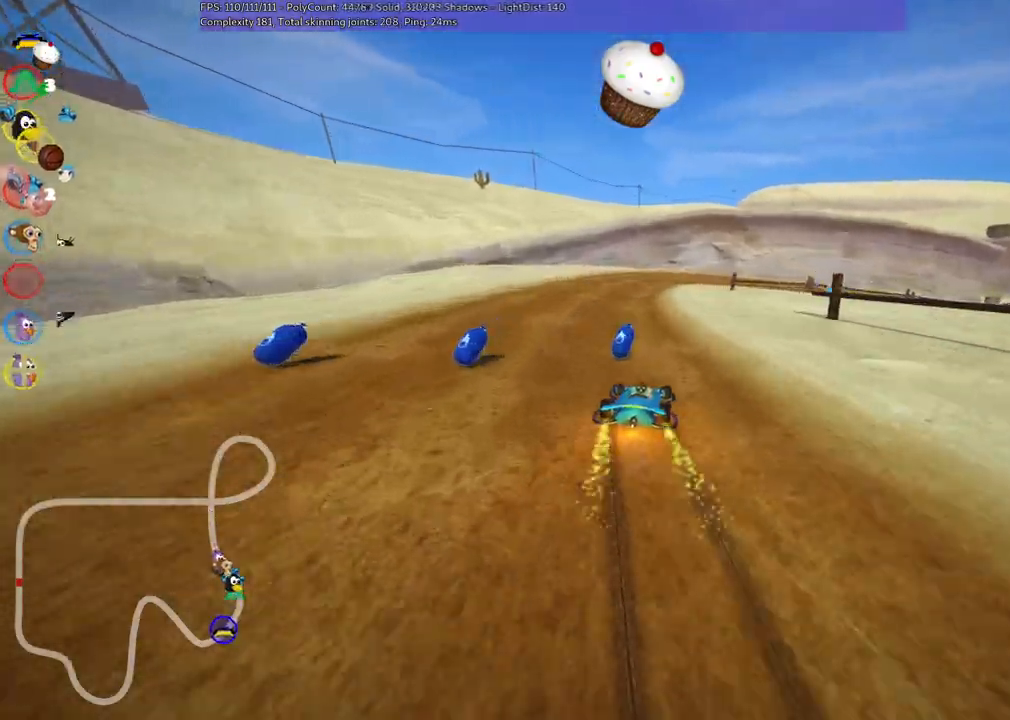
{"keys": ["left", "m", "right", "up"], "events": [[333, "right", "down"]]}